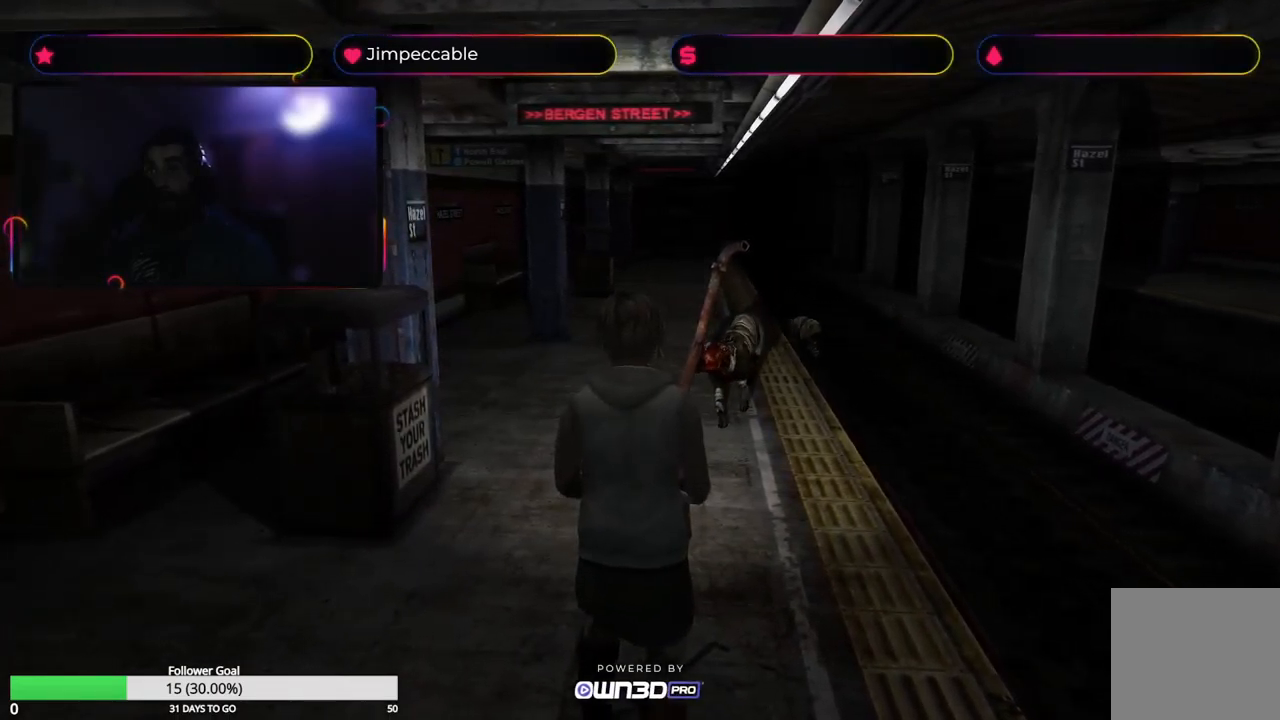
Gameplay with a controller (Xbox layout); each line is a JSON object with the inputs held at the frame after it. "events" lists button and stick changes between this image and that frame as [ms after this image, input, new state], when the widget could be followed in between.
{"buttons": ["X", "L2", "R2"], "left_stick": "center", "right_stick": "center", "events": [[500, "X", "down"]]}
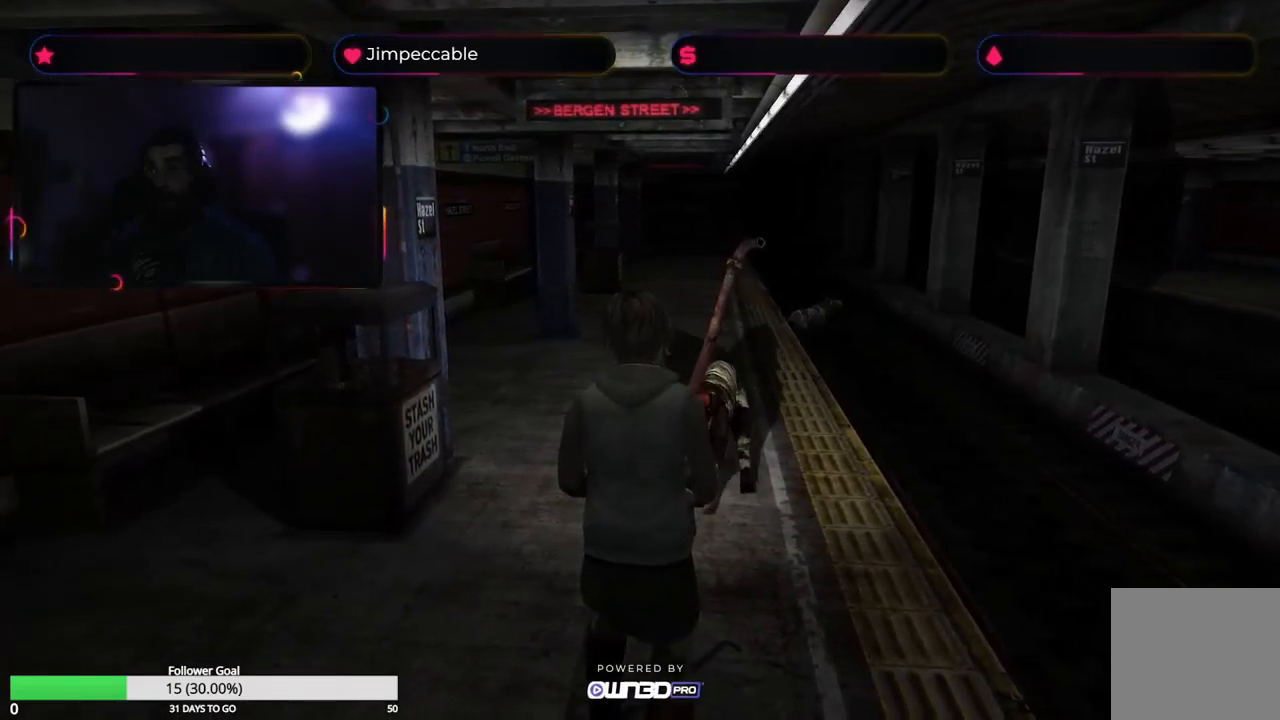
{"buttons": ["X", "L2", "R2"], "left_stick": "center", "right_stick": "center", "events": []}
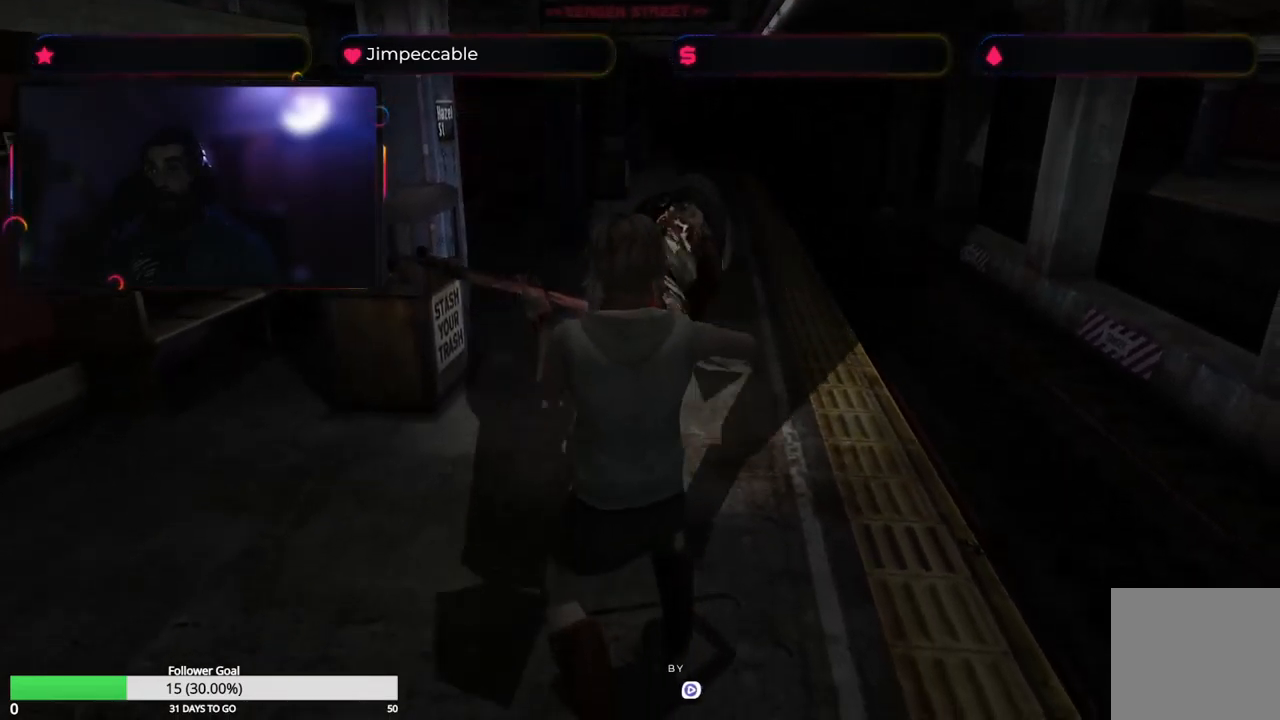
{"buttons": ["L2", "R2"], "left_stick": "center", "right_stick": "center", "events": [[317, "X", "up"], [400, "A", "down"], [500, "A", "up"]]}
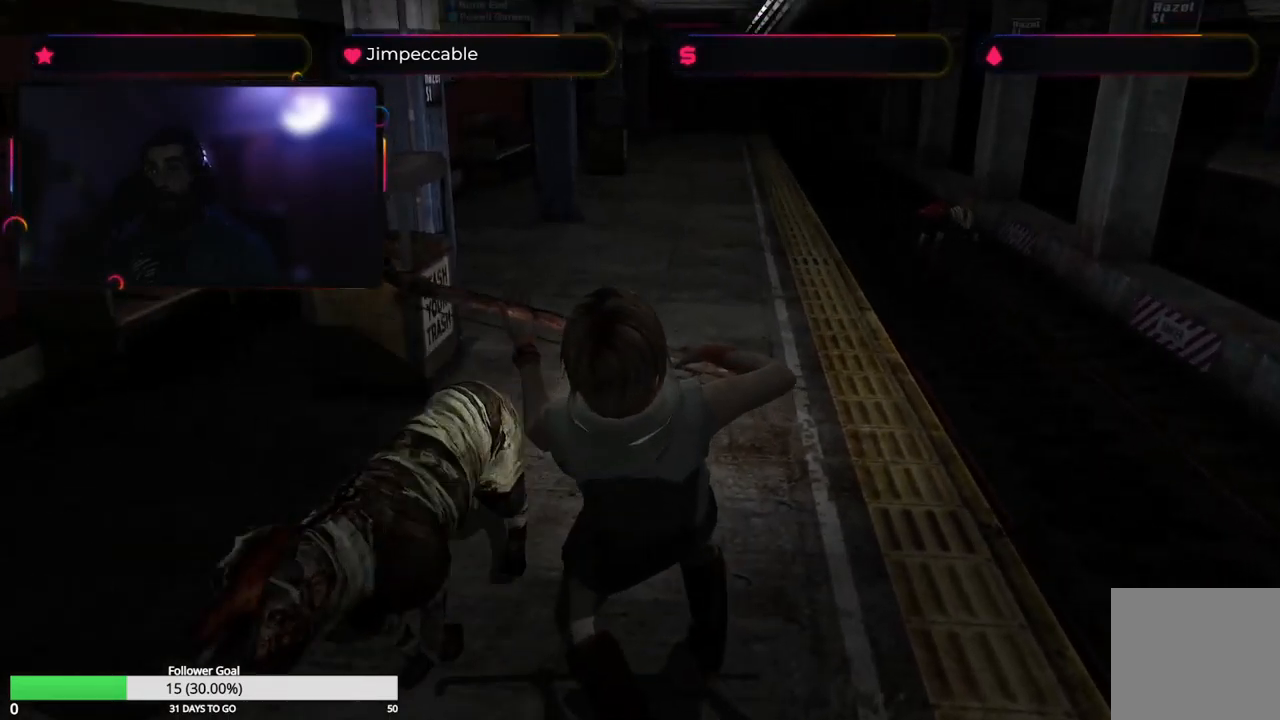
{"buttons": ["R2"], "left_stick": "left", "right_stick": "center", "events": [[67, "A", "down"], [167, "A", "up"], [167, "L2", "up"], [217, "A", "down"], [333, "left_stick", "left"], [383, "A", "up"]]}
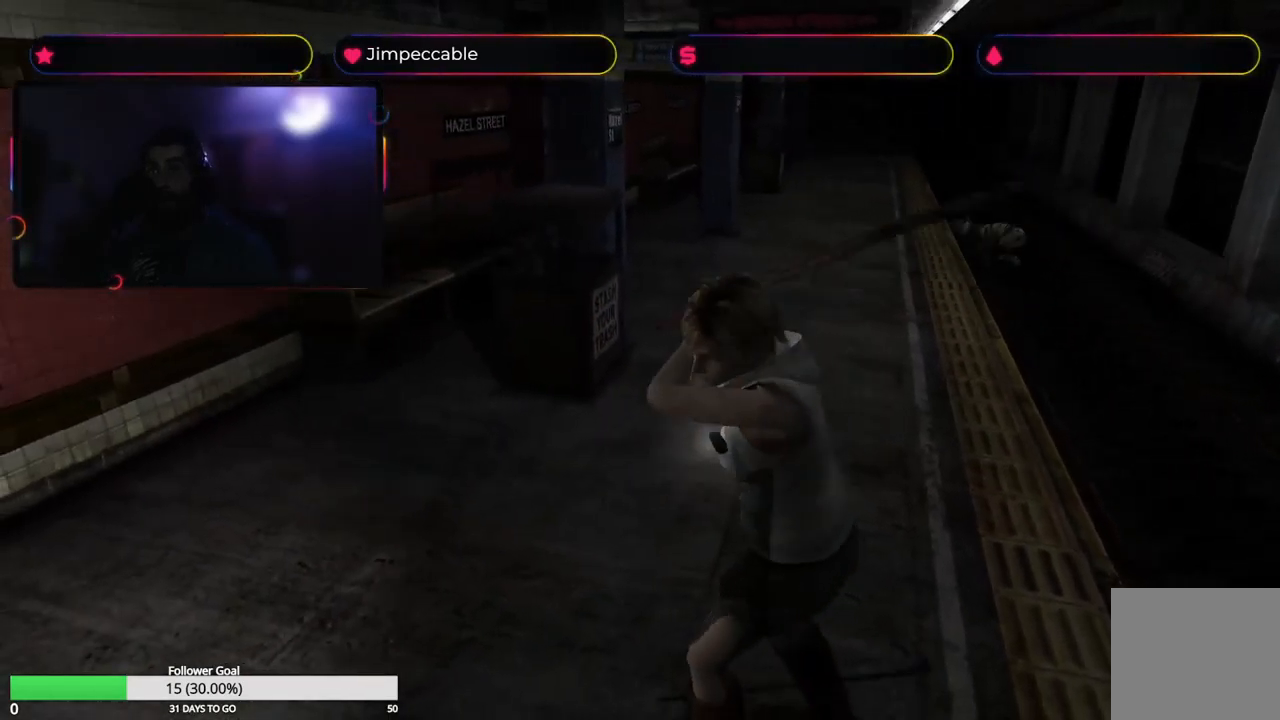
{"buttons": ["R2"], "left_stick": "center", "right_stick": "center", "events": [[367, "left_stick", "center"]]}
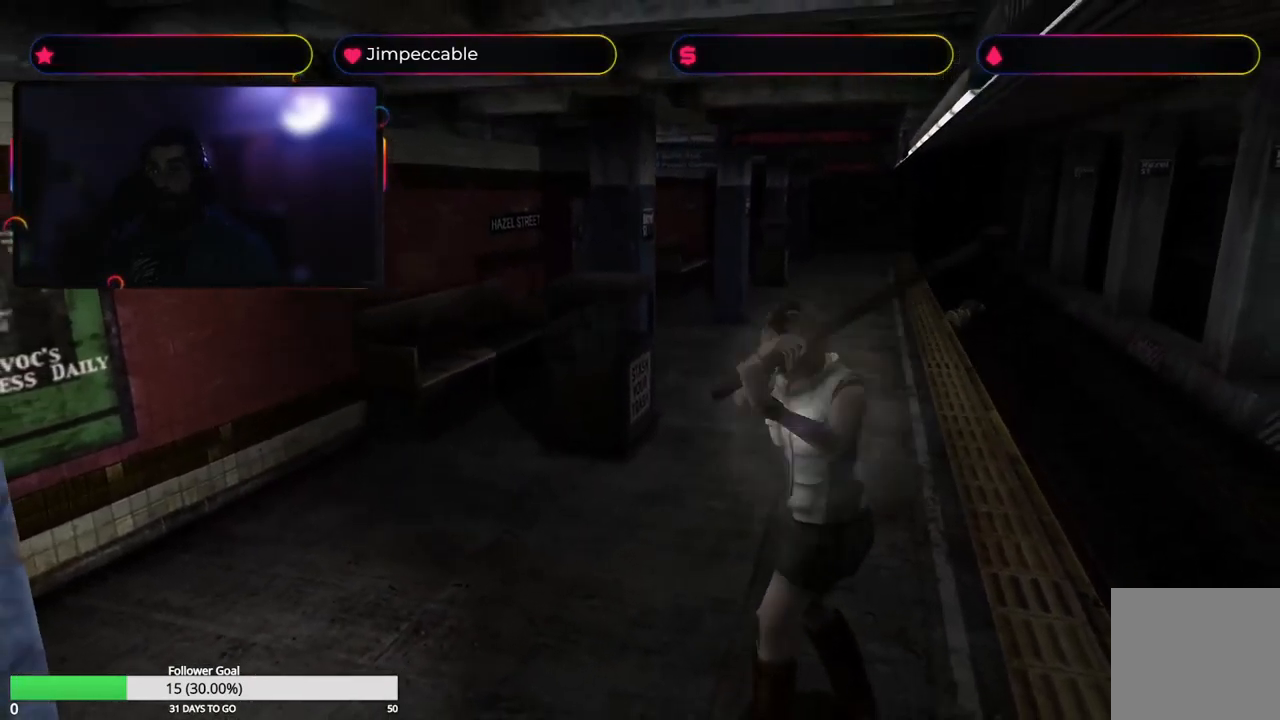
{"buttons": ["R2"], "left_stick": "center", "right_stick": "center", "events": [[183, "left_stick", "left"], [467, "left_stick", "center"]]}
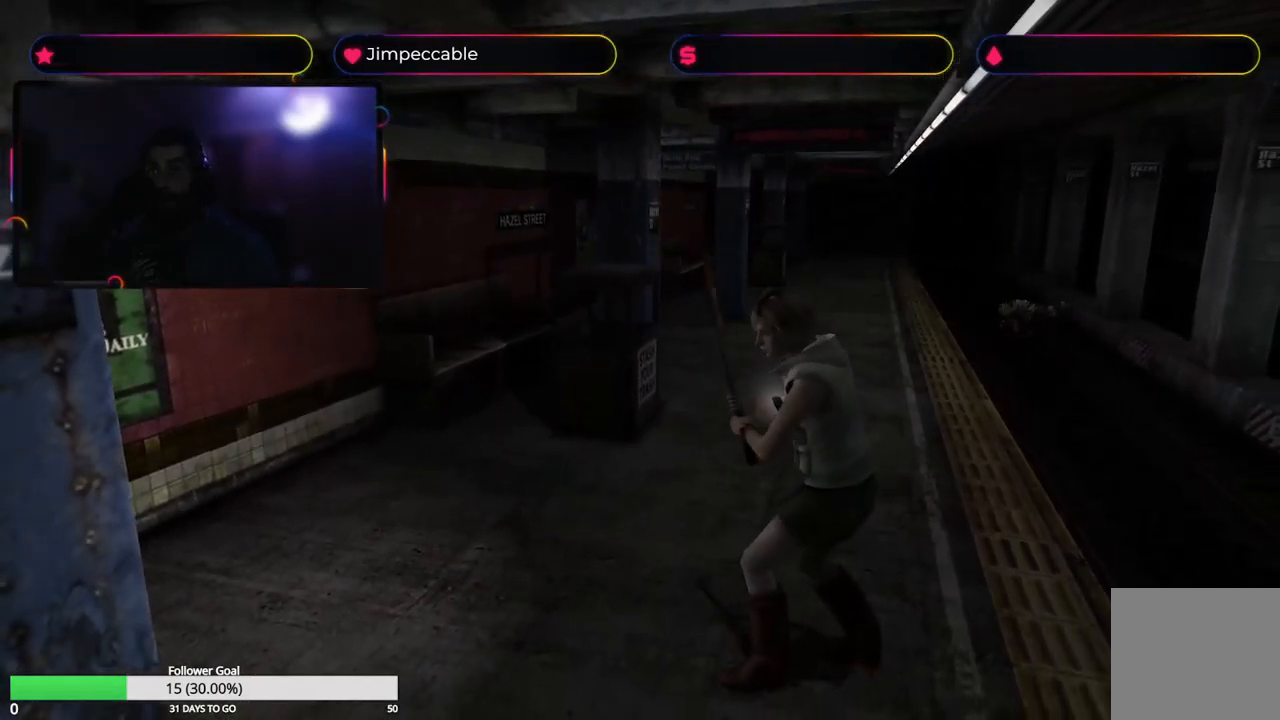
{"buttons": ["R2"], "left_stick": "up-left", "right_stick": "center", "events": [[33, "left_stick", "left"], [367, "left_stick", "up-left"]]}
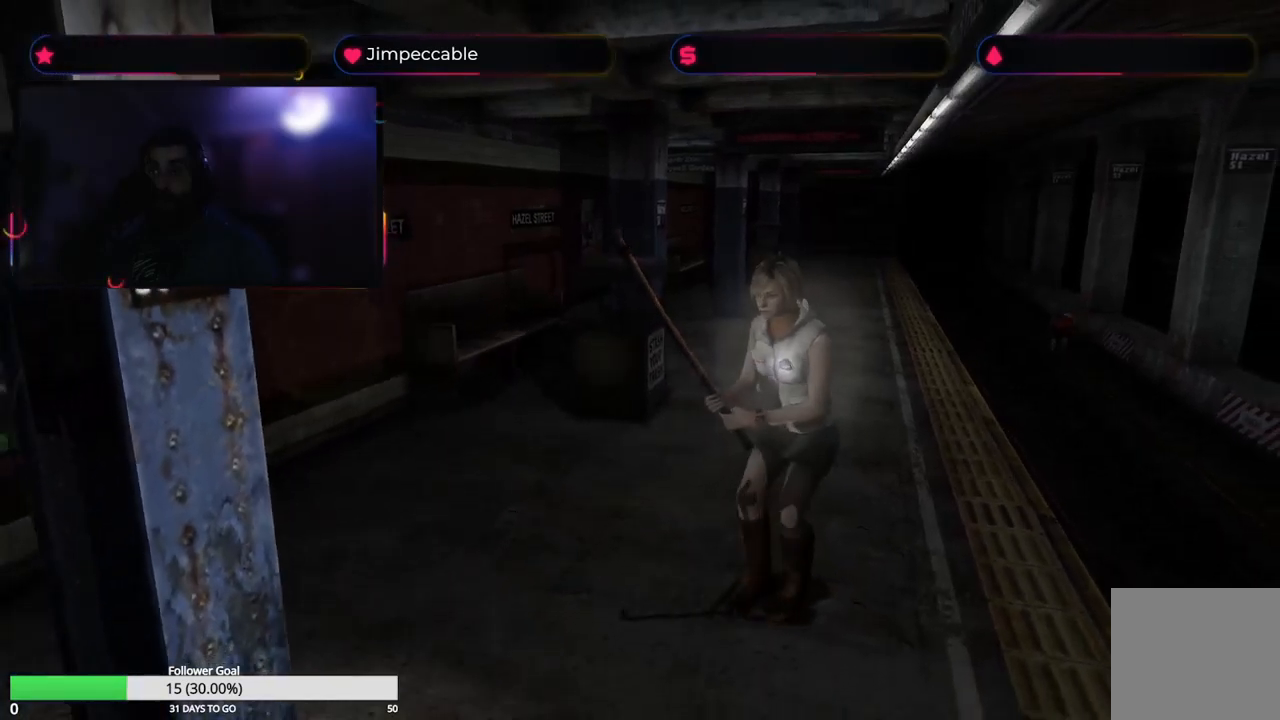
{"buttons": ["R2"], "left_stick": "up", "right_stick": "center", "events": [[167, "left_stick", "up"]]}
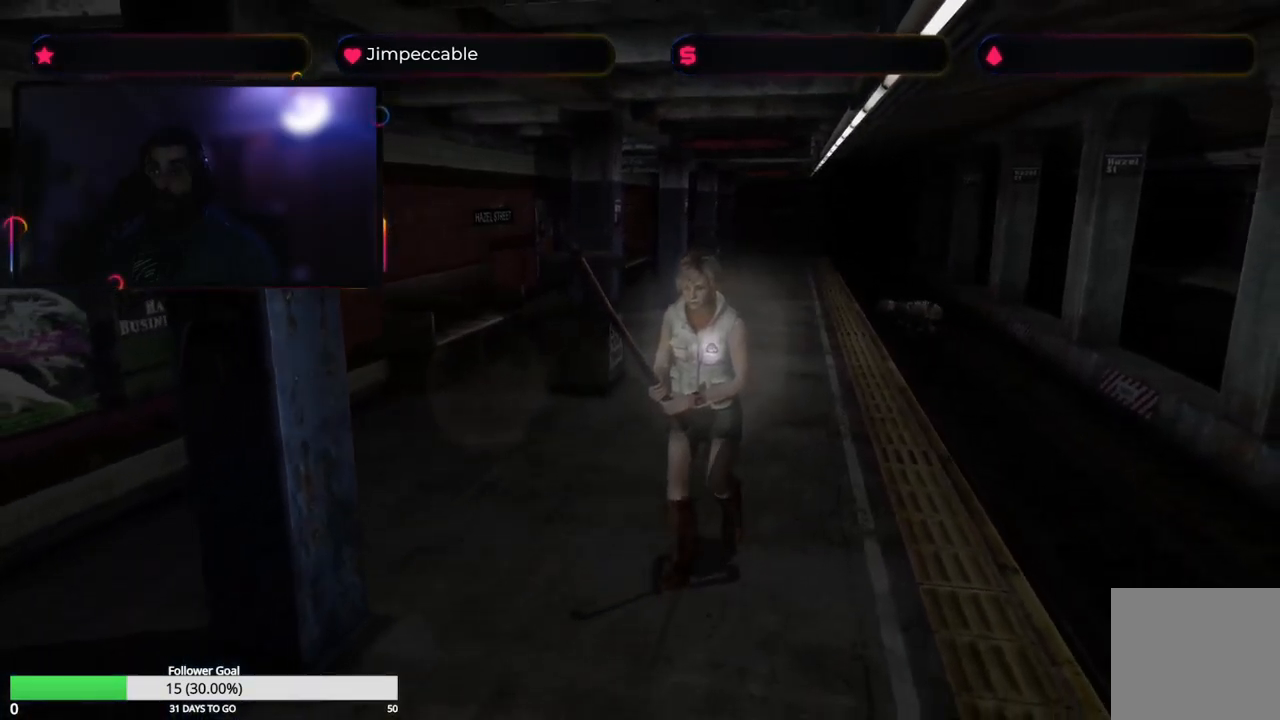
{"buttons": ["R2"], "left_stick": "up", "right_stick": "center", "events": [[50, "left_stick", "up-right"], [217, "left_stick", "up"]]}
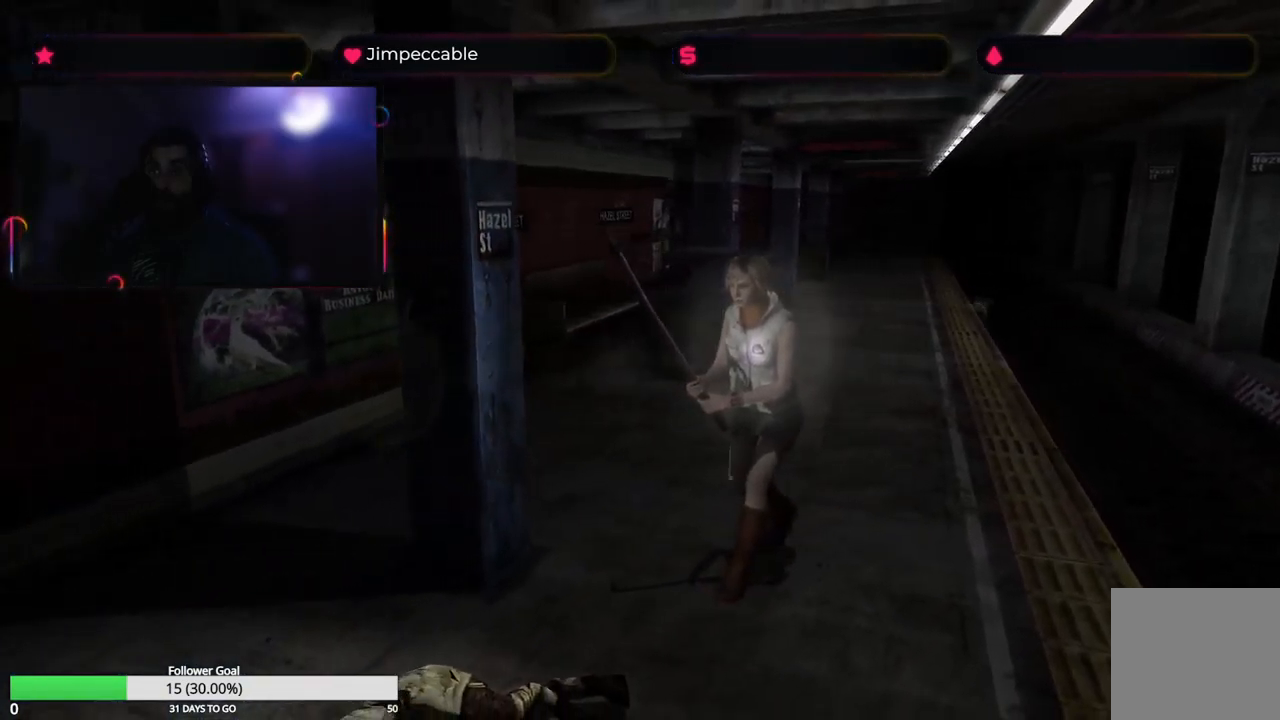
{"buttons": ["R2"], "left_stick": "center", "right_stick": "center", "events": [[100, "left_stick", "up-left"], [284, "left_stick", "up"], [484, "left_stick", "center"]]}
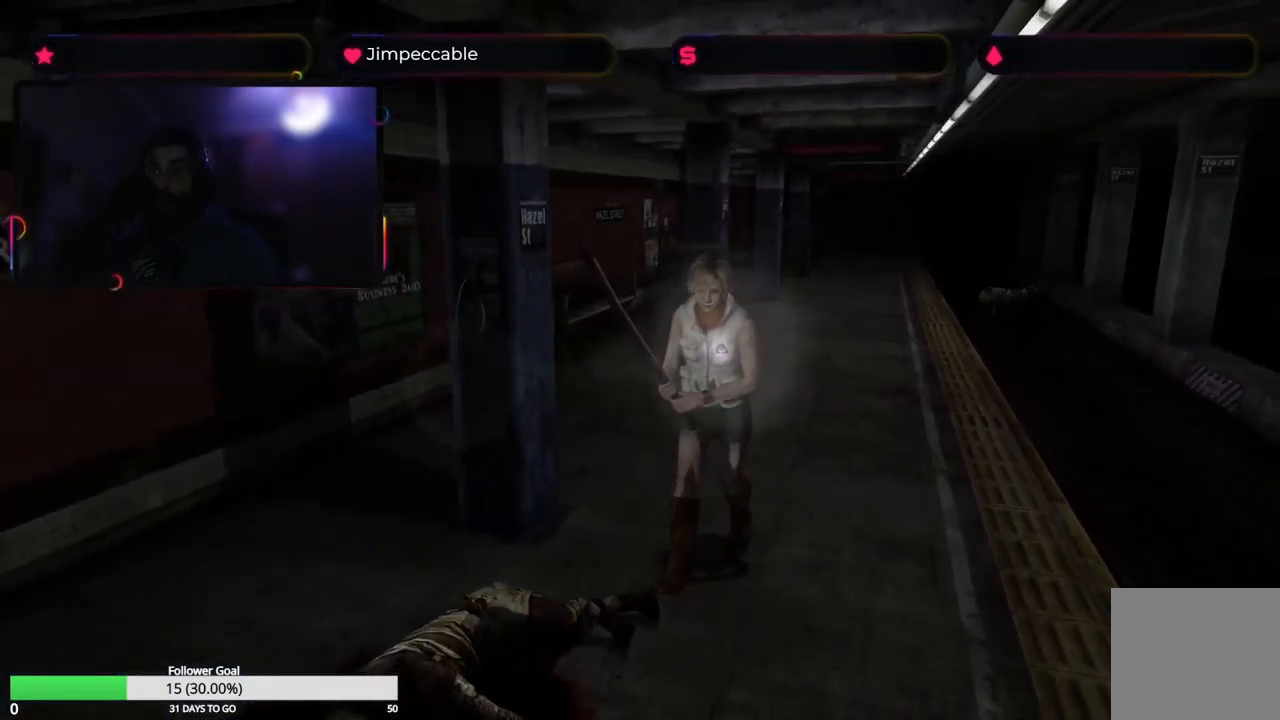
{"buttons": ["L2", "R2"], "left_stick": "center", "right_stick": "center", "events": [[184, "L2", "down"], [267, "X", "down"], [450, "X", "up"]]}
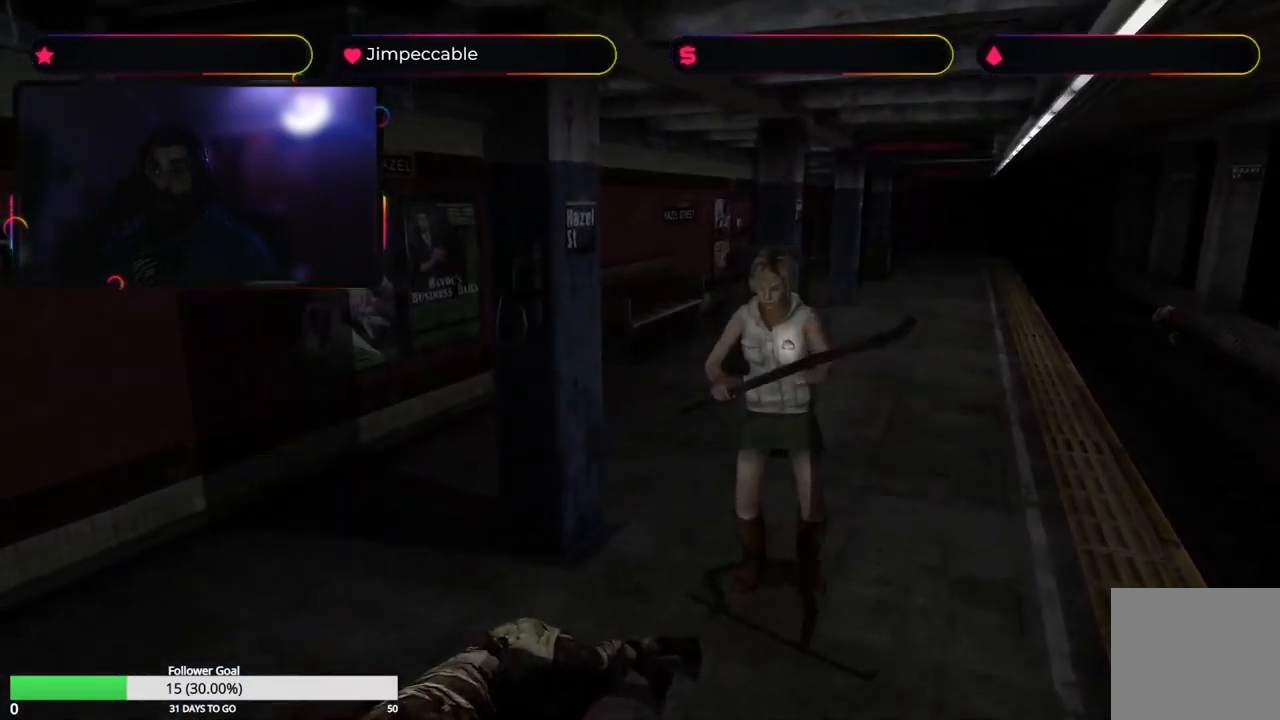
{"buttons": ["L2", "R2"], "left_stick": "center", "right_stick": "center", "events": []}
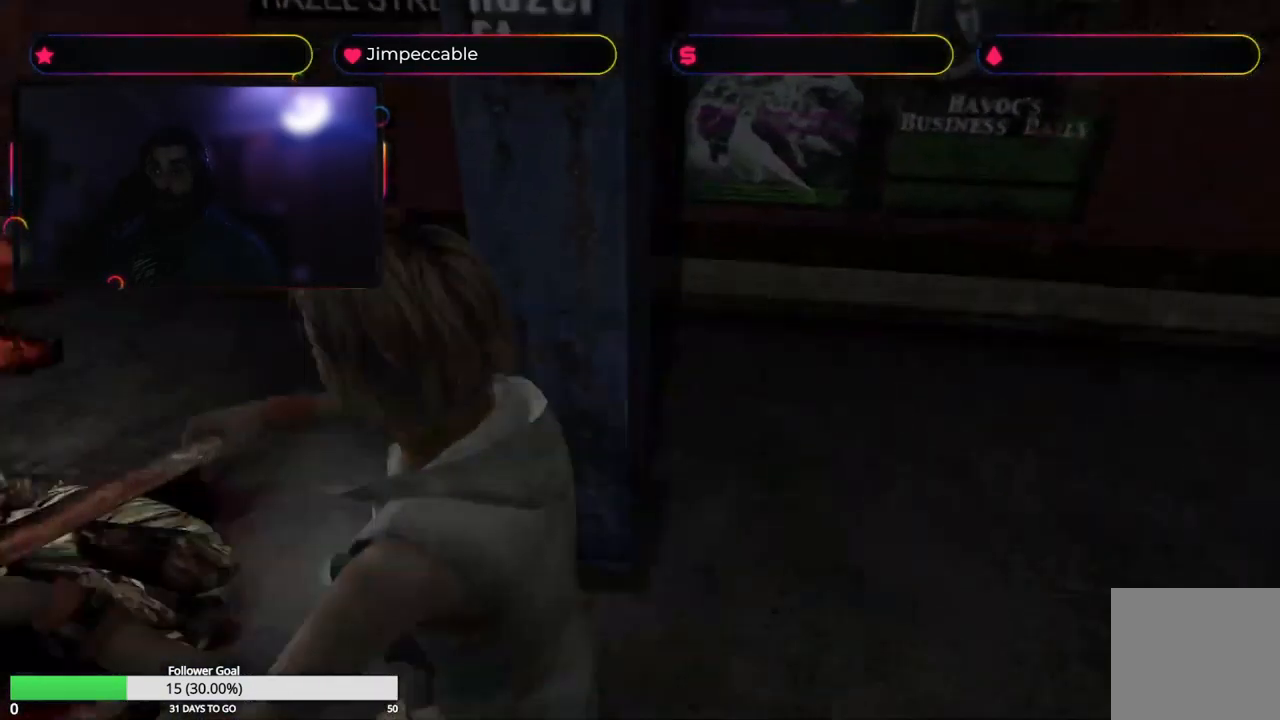
{"buttons": ["L2", "R2"], "left_stick": "center", "right_stick": "center", "events": [[350, "X", "down"], [500, "X", "up"]]}
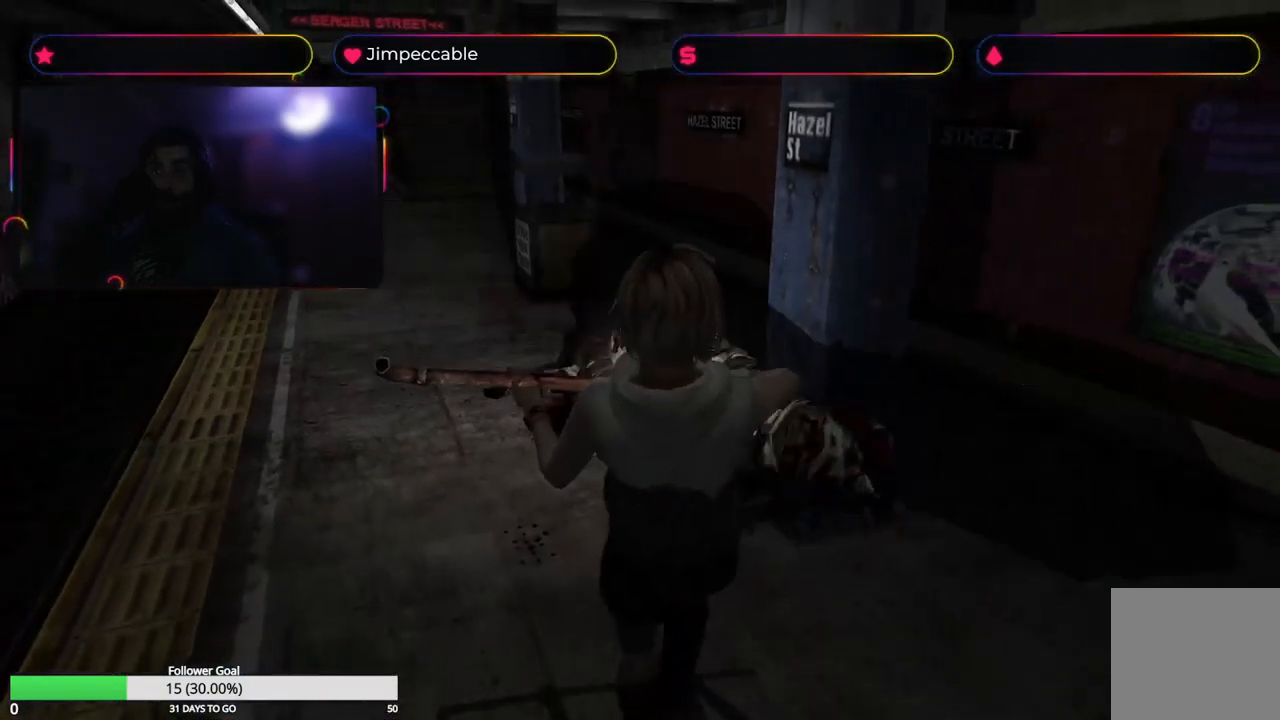
{"buttons": ["R2"], "left_stick": "right", "right_stick": "center", "events": [[234, "A", "down"], [334, "L2", "up"], [384, "A", "up"], [500, "left_stick", "right"]]}
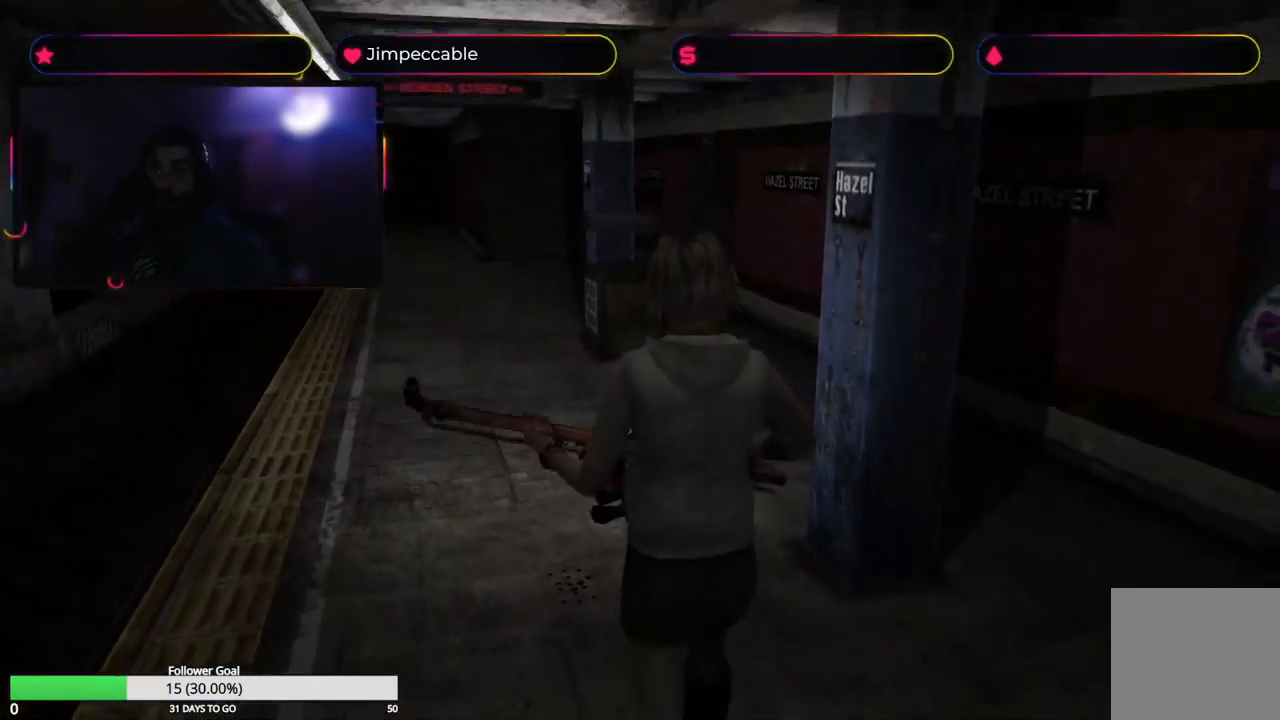
{"buttons": ["R2"], "left_stick": "right", "right_stick": "center", "events": []}
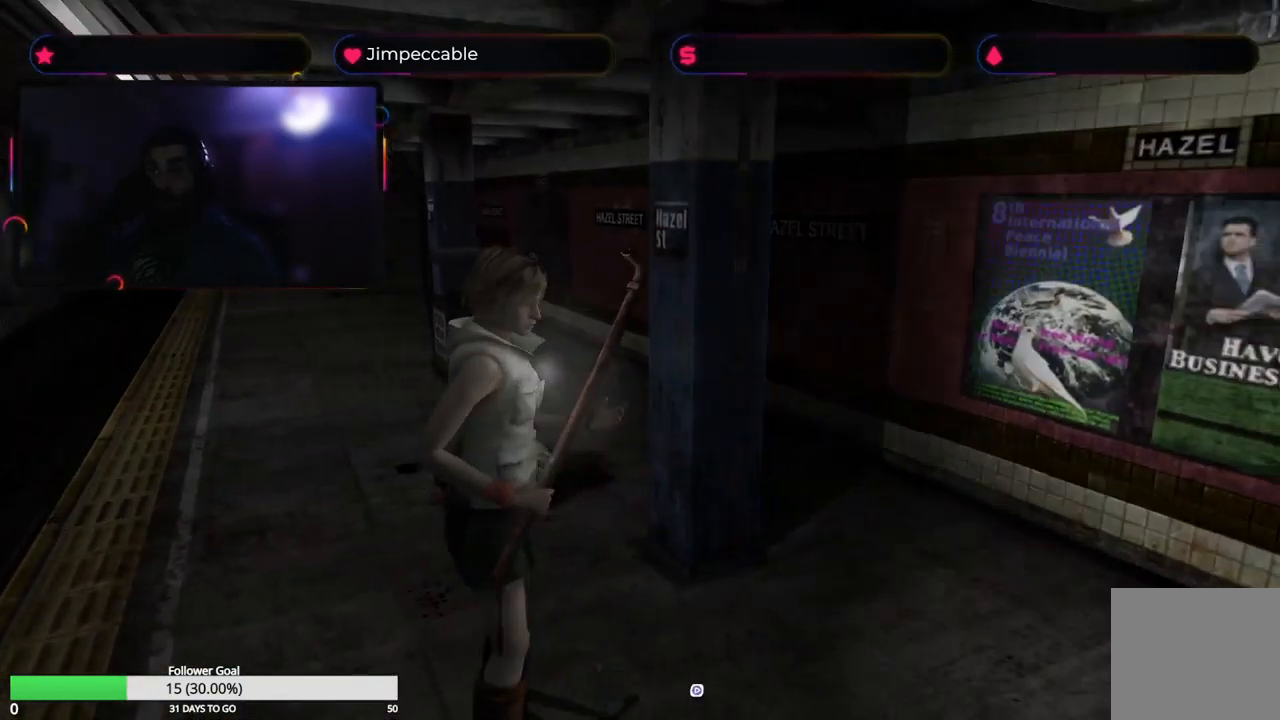
{"buttons": ["R2"], "left_stick": "up", "right_stick": "center", "events": [[450, "left_stick", "up"]]}
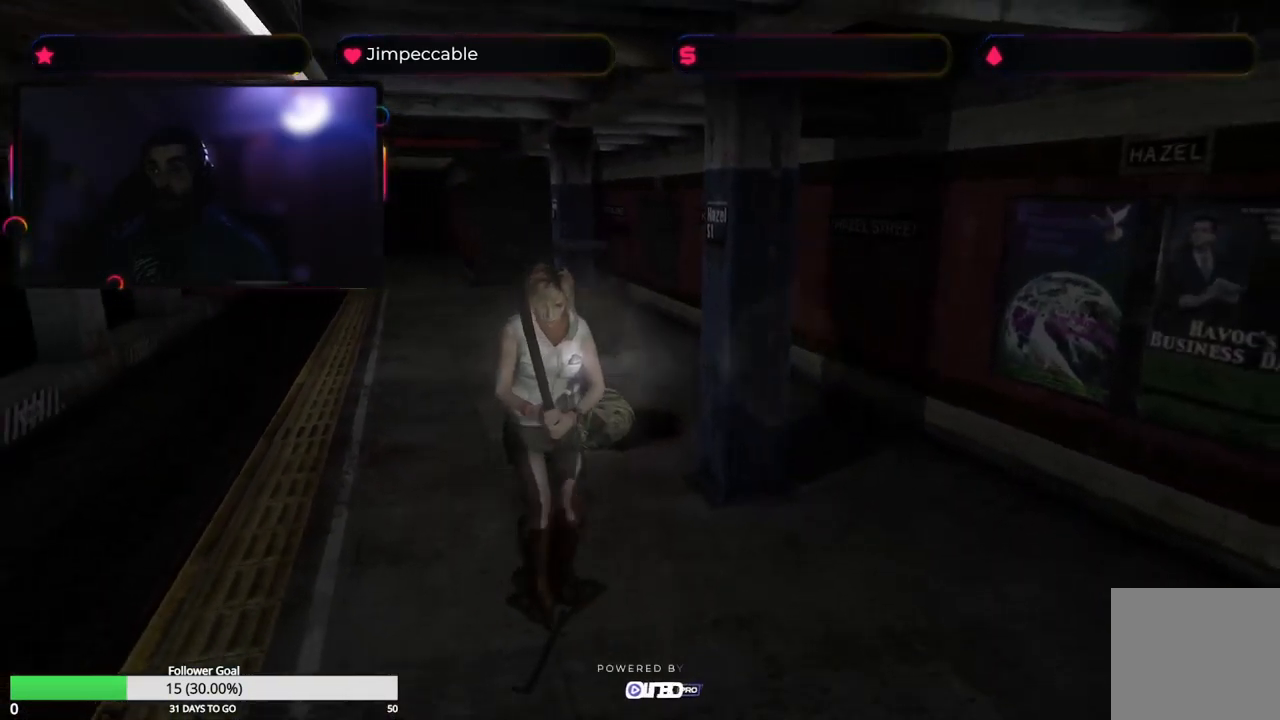
{"buttons": ["R2"], "left_stick": "up", "right_stick": "center", "events": []}
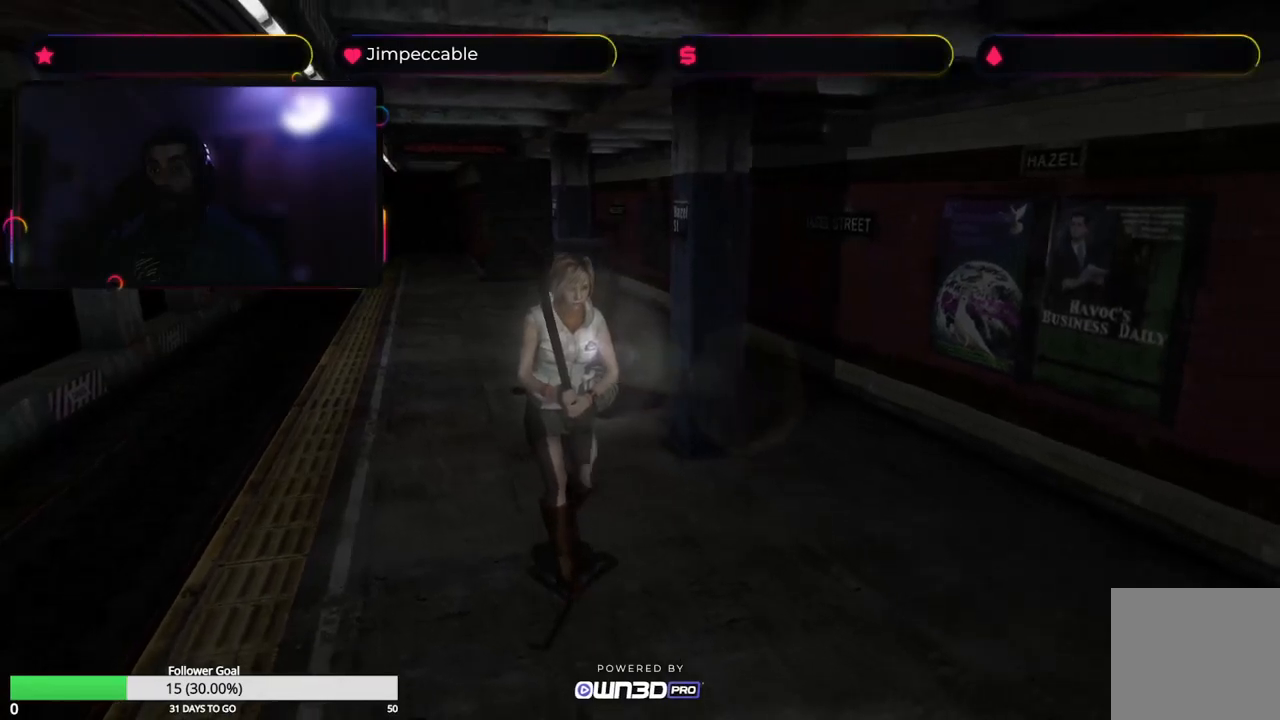
{"buttons": ["A", "R2"], "left_stick": "up-left", "right_stick": "center", "events": [[283, "left_stick", "up-left"], [450, "A", "down"]]}
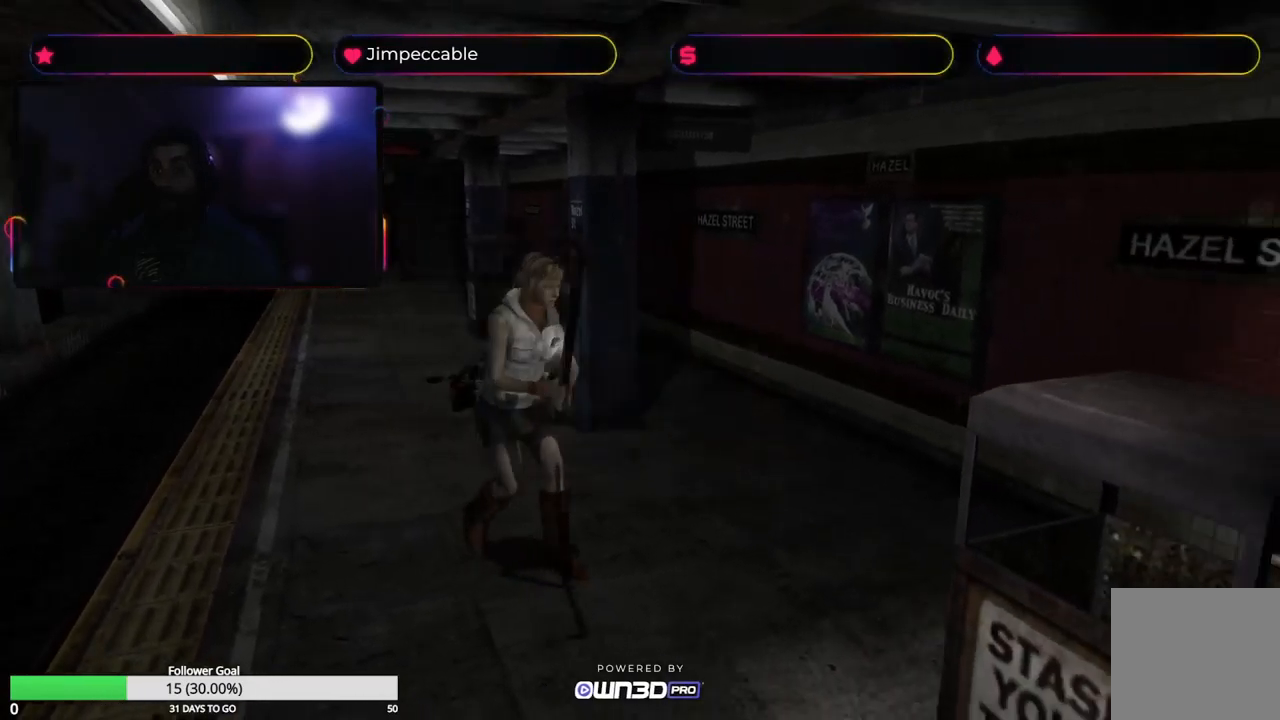
{"buttons": ["R2"], "left_stick": "up-right", "right_stick": "center", "events": [[66, "A", "up"], [166, "left_stick", "up"], [400, "left_stick", "up-right"]]}
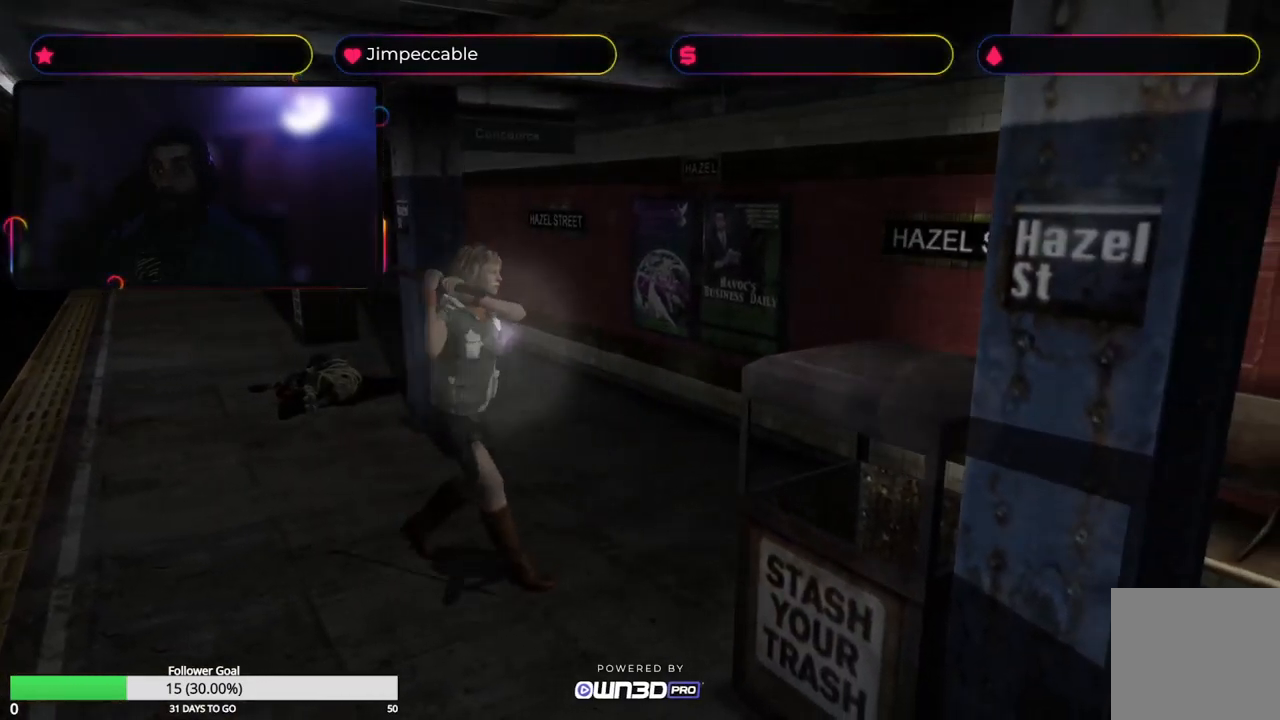
{"buttons": ["R2"], "left_stick": "up-right", "right_stick": "center", "events": []}
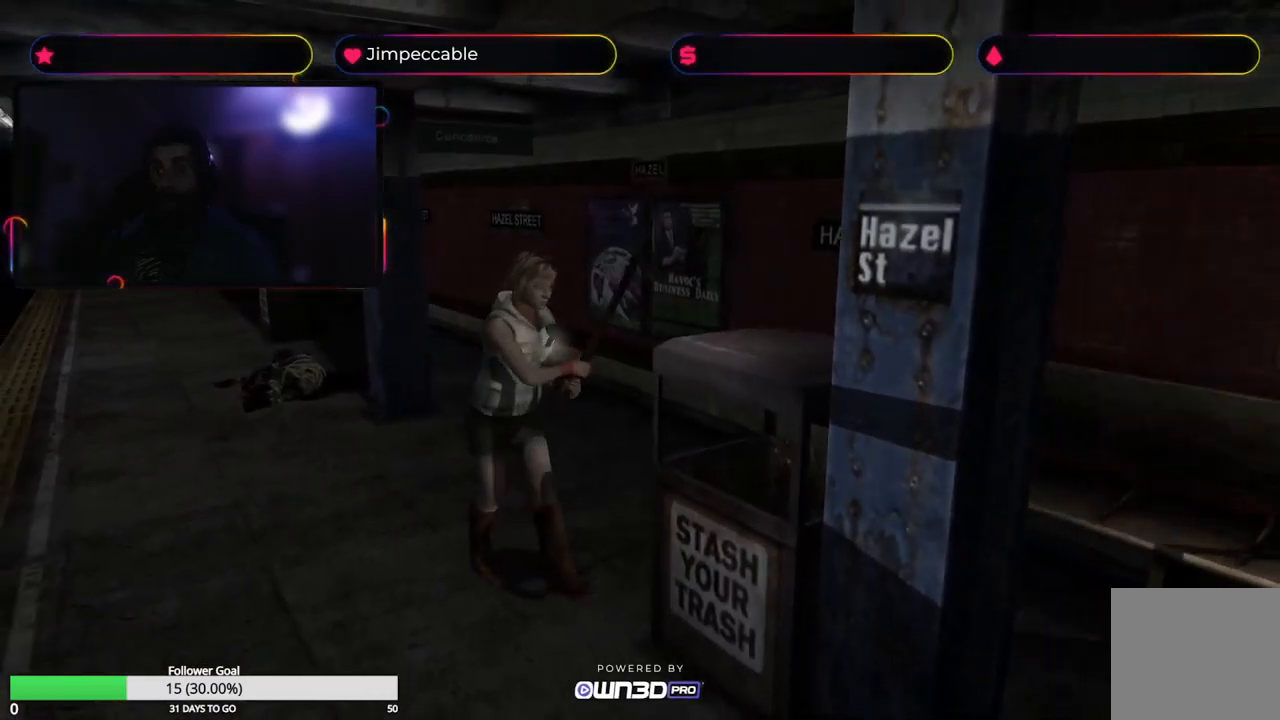
{"buttons": ["R2"], "left_stick": "up-left", "right_stick": "center", "events": [[316, "left_stick", "up-left"]]}
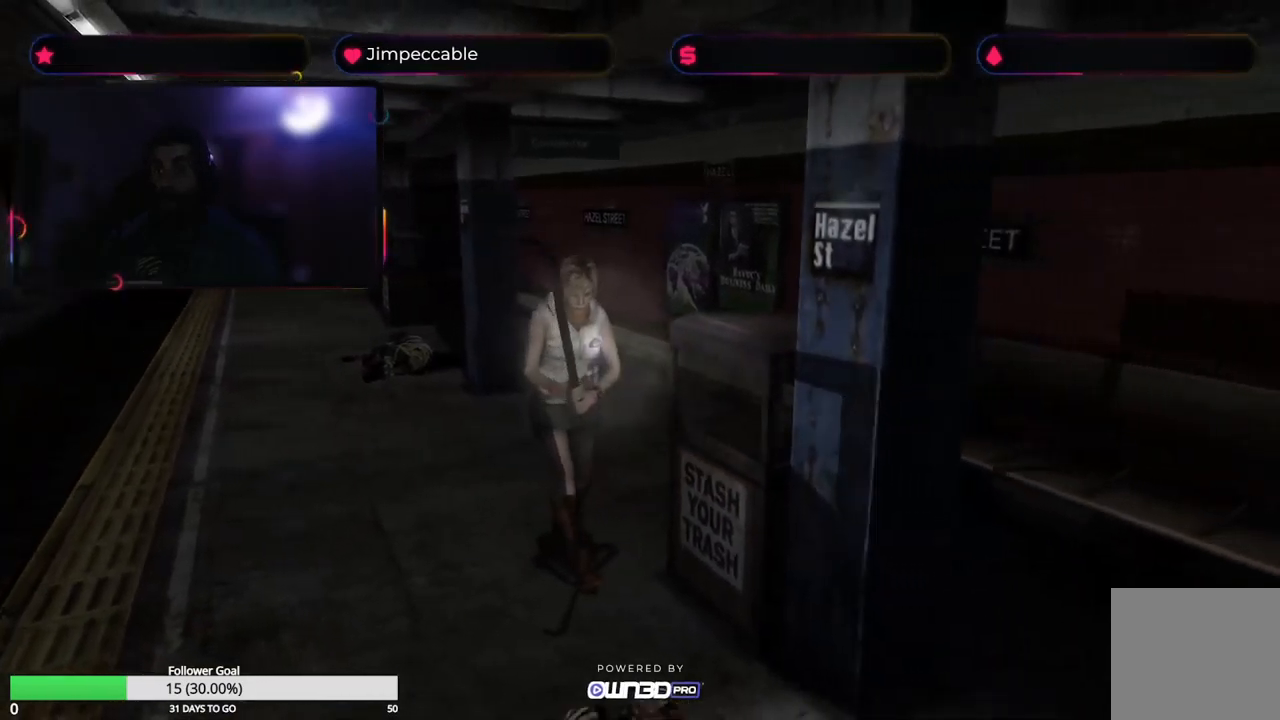
{"buttons": ["R2"], "left_stick": "up-left", "right_stick": "center", "events": []}
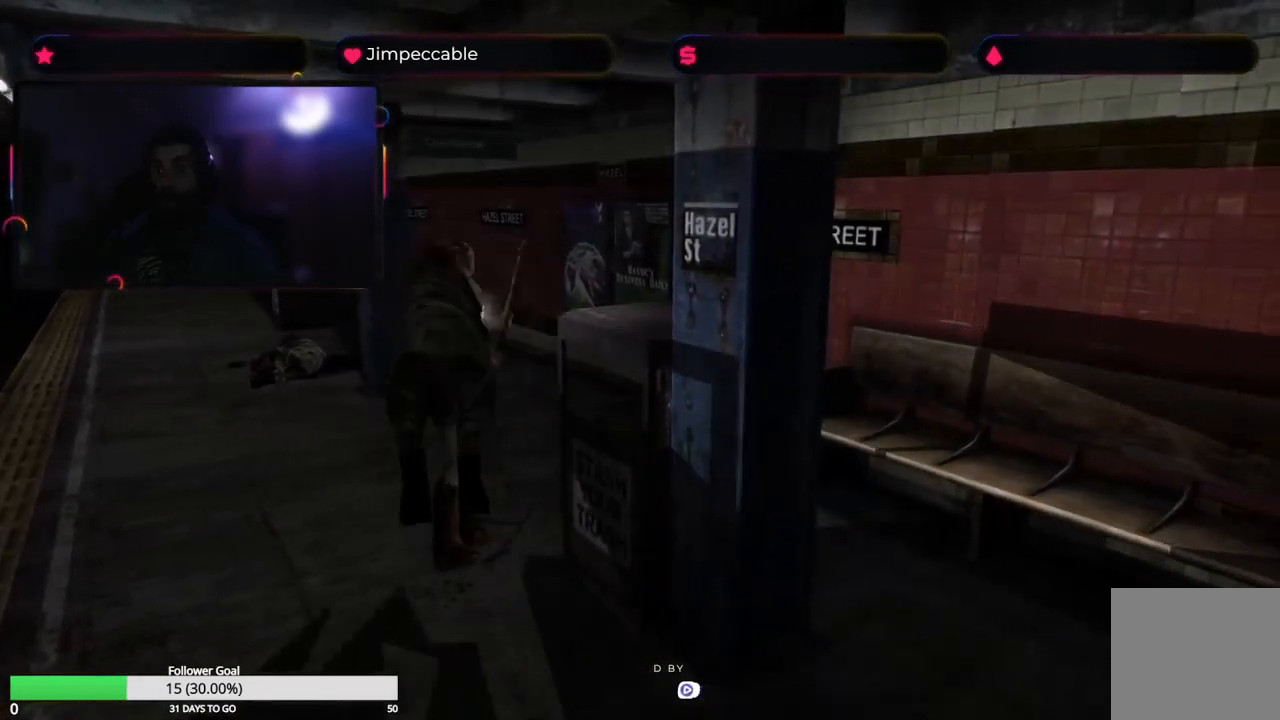
{"buttons": ["R2"], "left_stick": "up-right", "right_stick": "center", "events": [[250, "left_stick", "up-right"]]}
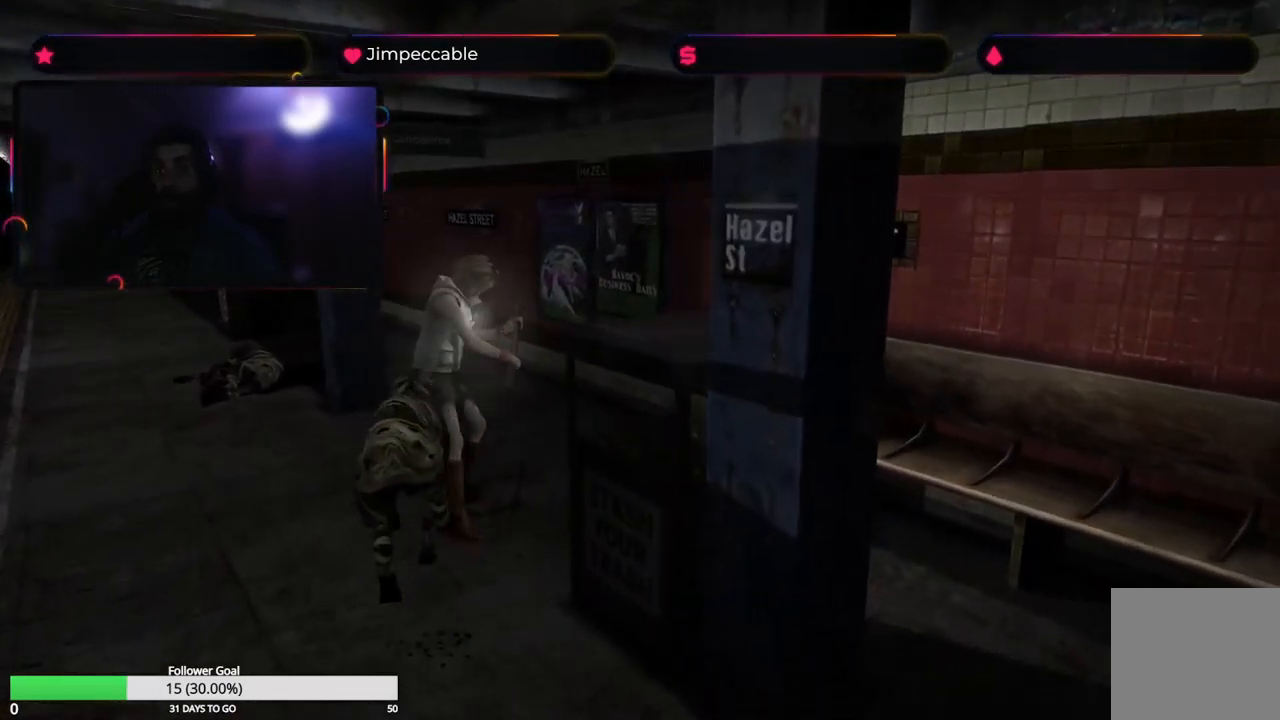
{"buttons": [], "left_stick": "up-right", "right_stick": "center", "events": [[366, "R2", "up"]]}
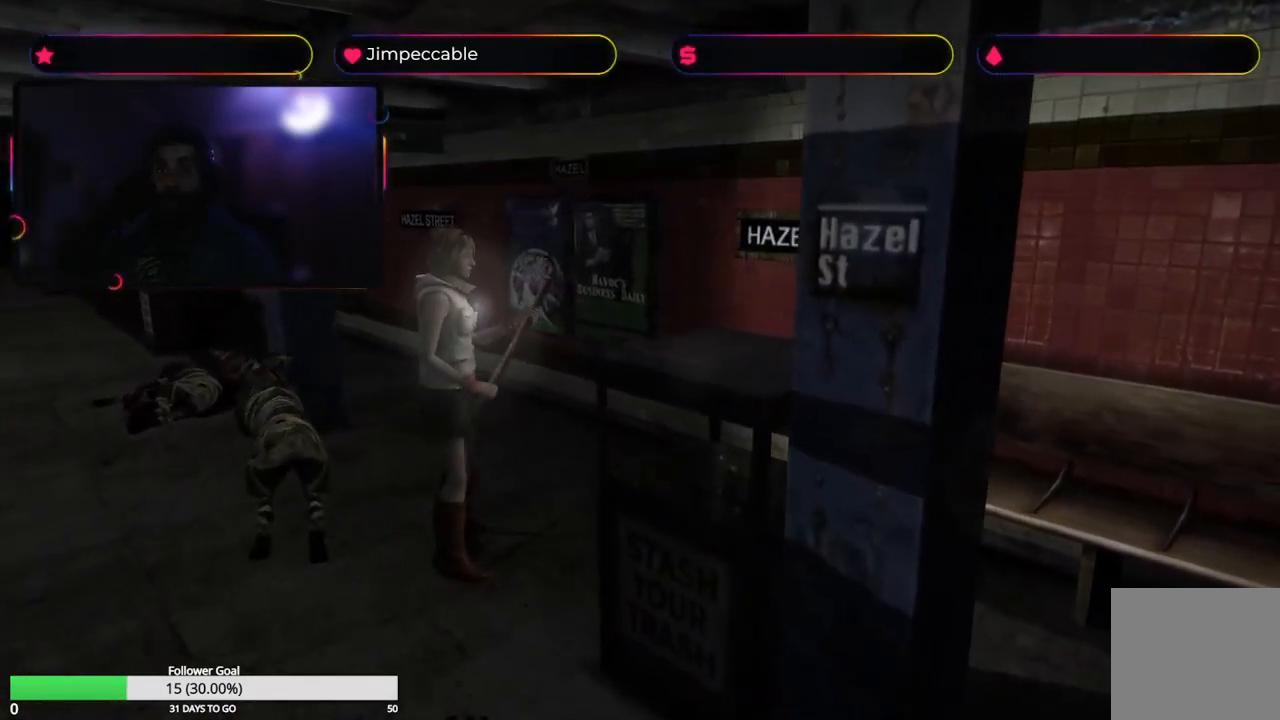
{"buttons": [], "left_stick": "up-right", "right_stick": "center", "events": []}
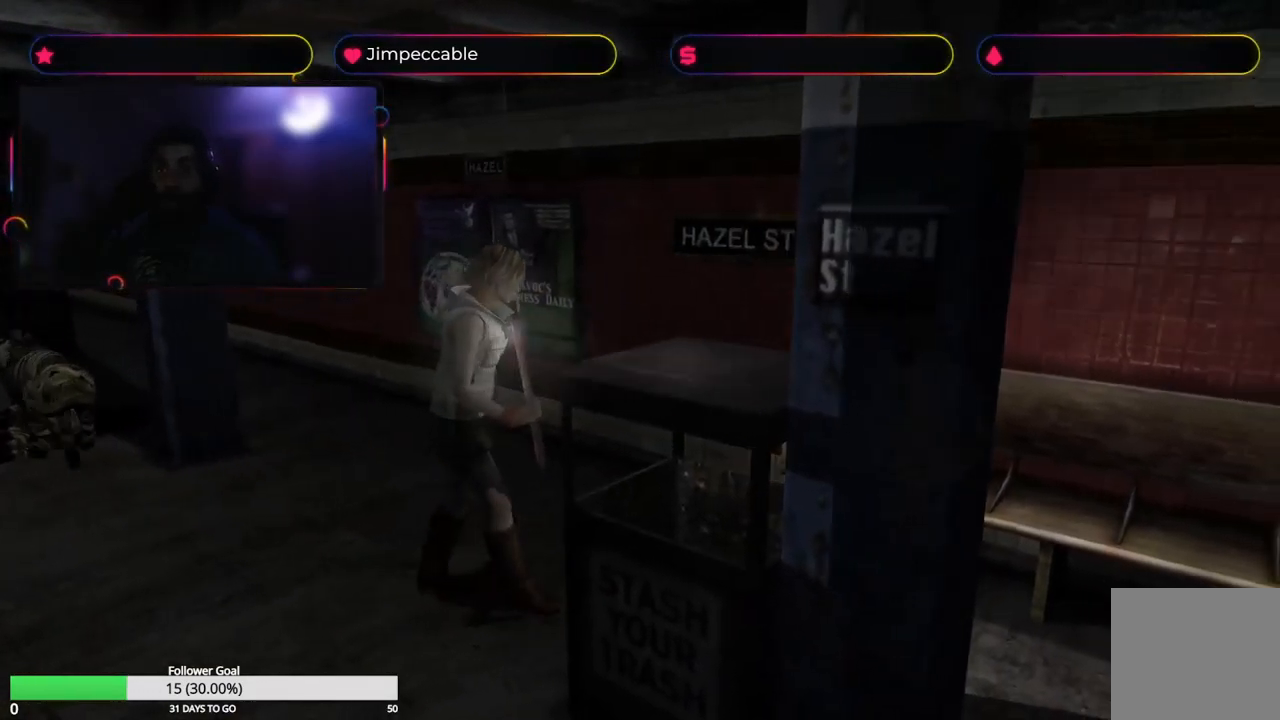
{"buttons": [], "left_stick": "right", "right_stick": "center", "events": [[33, "left_stick", "right"]]}
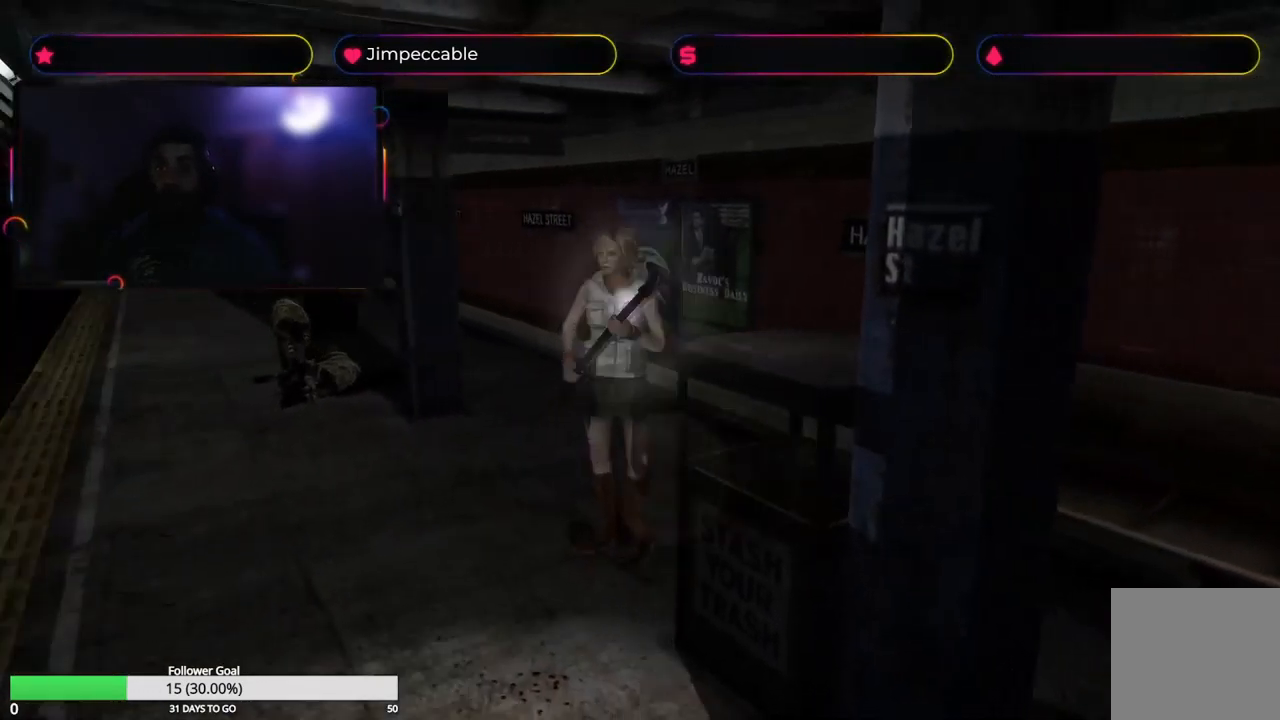
{"buttons": [], "left_stick": "right", "right_stick": "center", "events": []}
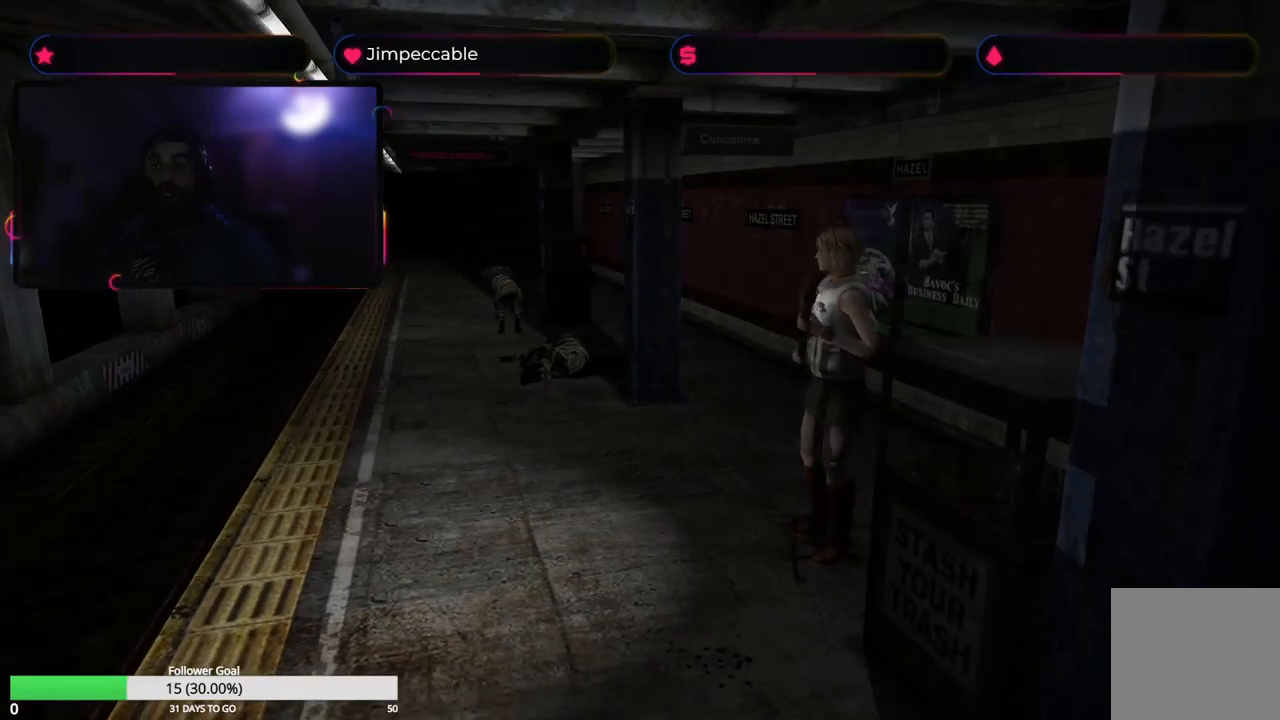
{"buttons": ["X"], "left_stick": "up", "right_stick": "center", "events": [[133, "left_stick", "up-right"], [200, "X", "down"], [233, "left_stick", "up"]]}
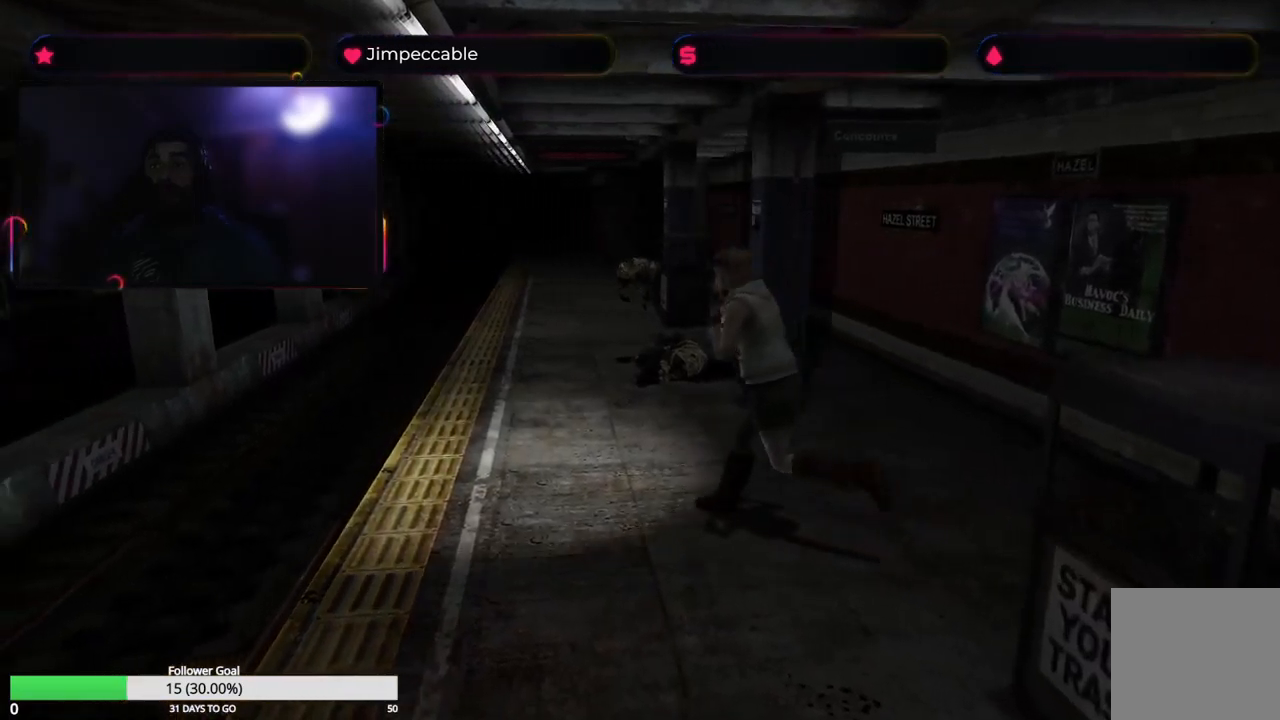
{"buttons": ["X"], "left_stick": "up", "right_stick": "center", "events": [[50, "left_stick", "up-right"], [400, "left_stick", "up"]]}
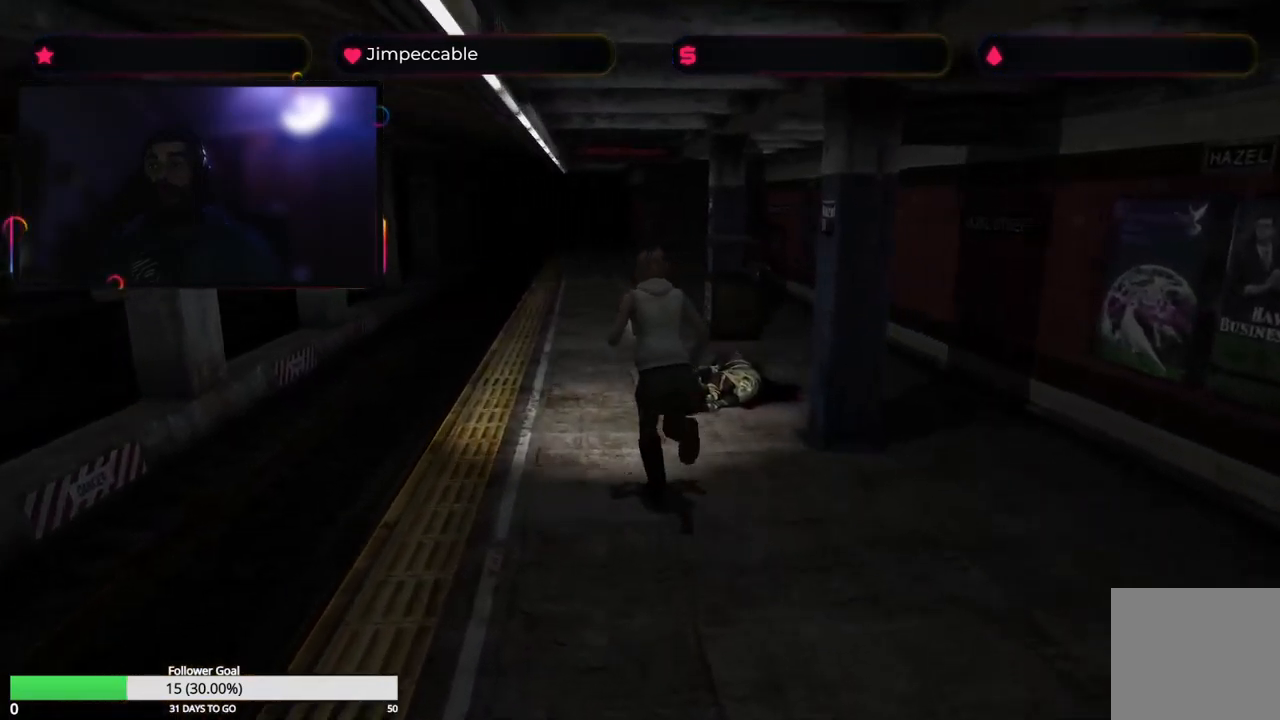
{"buttons": ["X"], "left_stick": "up-right", "right_stick": "center", "events": [[350, "left_stick", "up-right"]]}